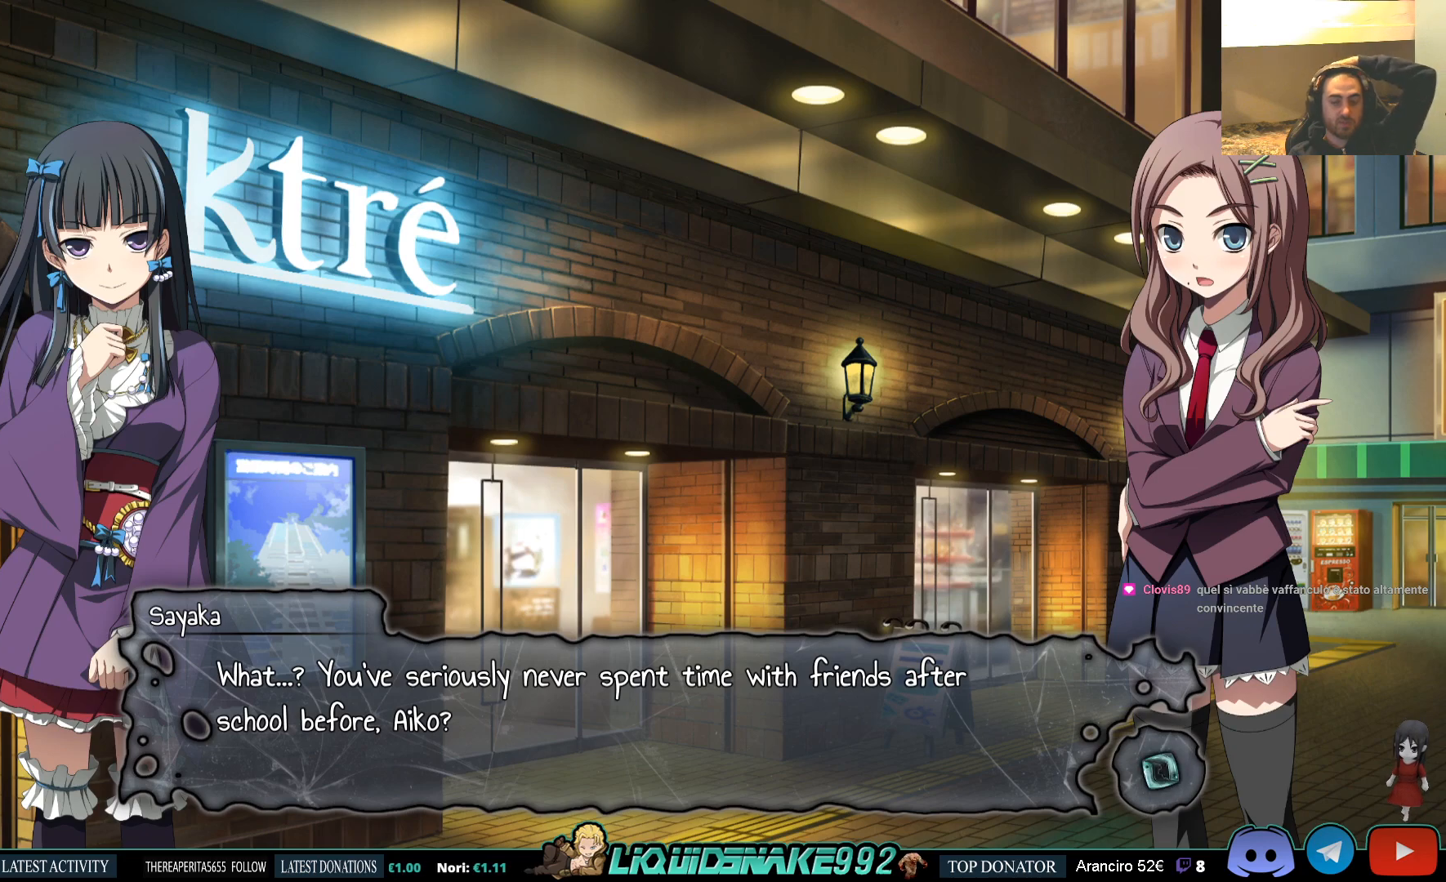
Gameplay with a controller (PlayStation layout); each line is a JSON object with the inputs held at the frame after it. "events" lists button and stick changes between this image and that frame as [ms after this image, input, new state], when the widget could be followed in between.
{"buttons": [], "left_stick": "center", "right_stick": "center", "events": [[367, "CROSS", "down"], [483, "CROSS", "up"]]}
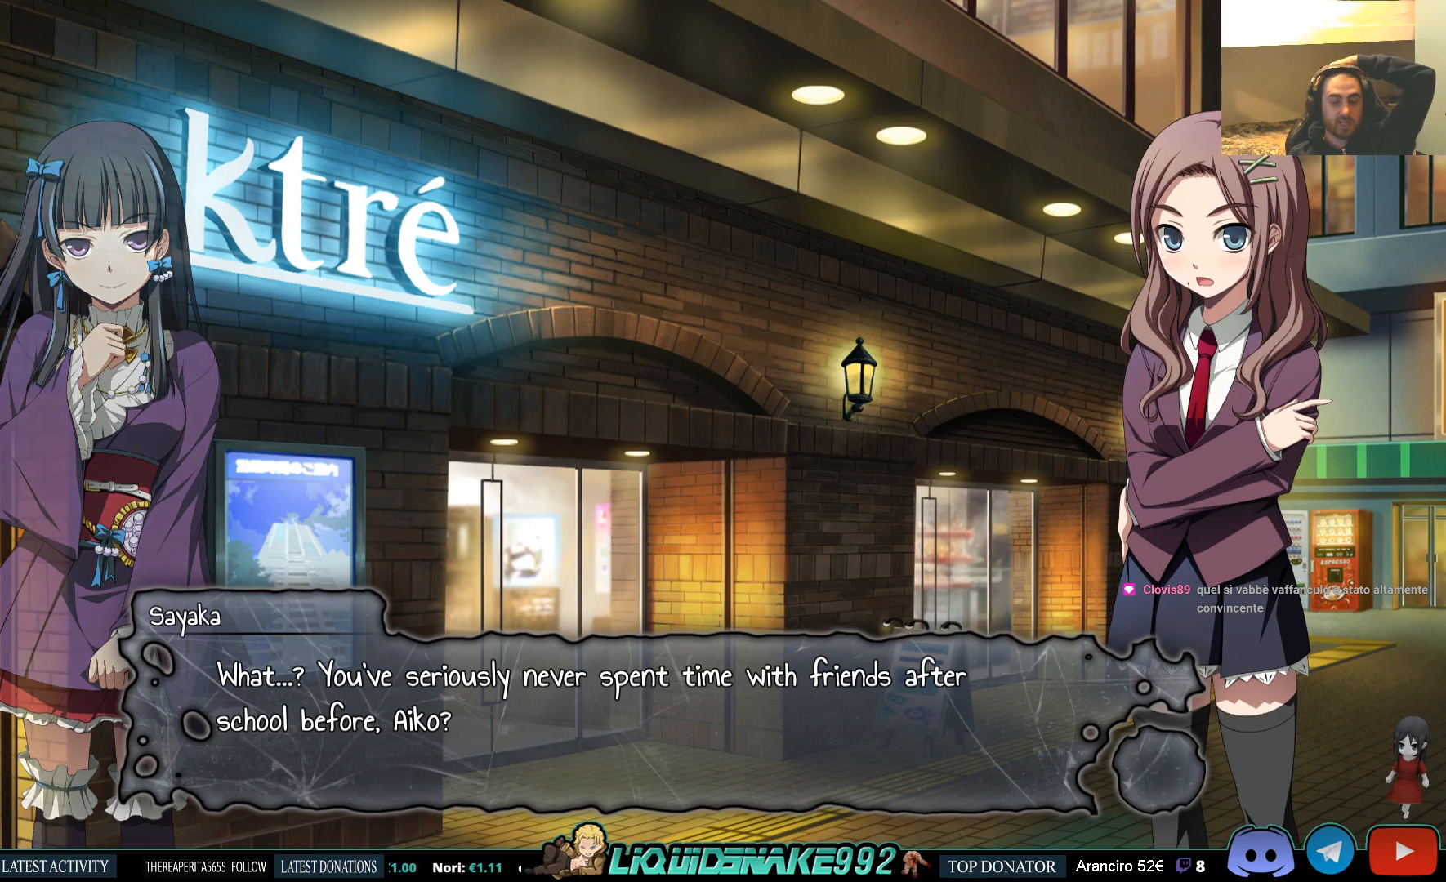
{"buttons": [], "left_stick": "center", "right_stick": "center", "events": []}
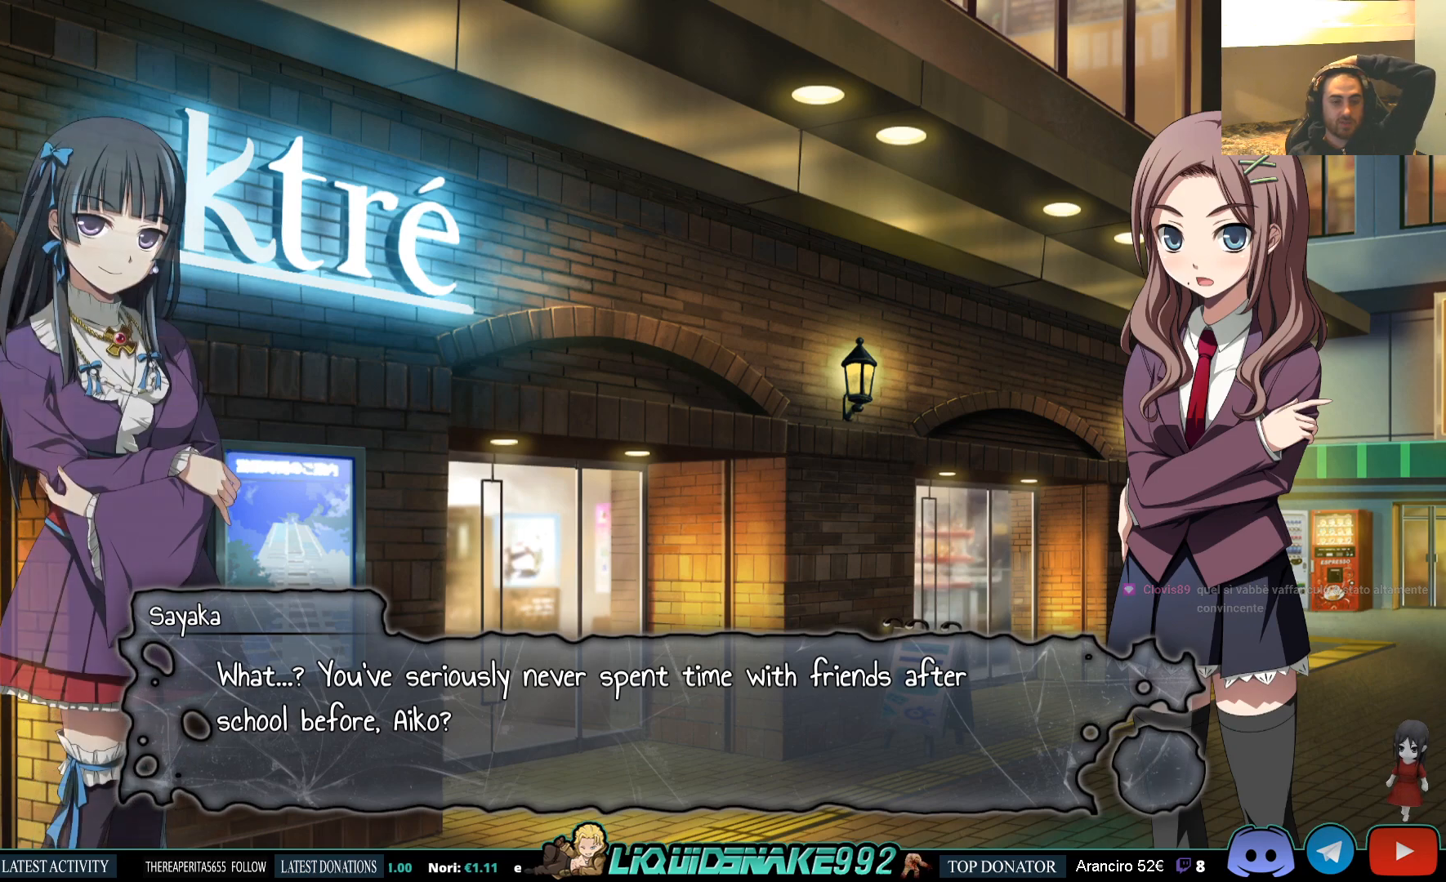
{"buttons": [], "left_stick": "center", "right_stick": "center", "events": []}
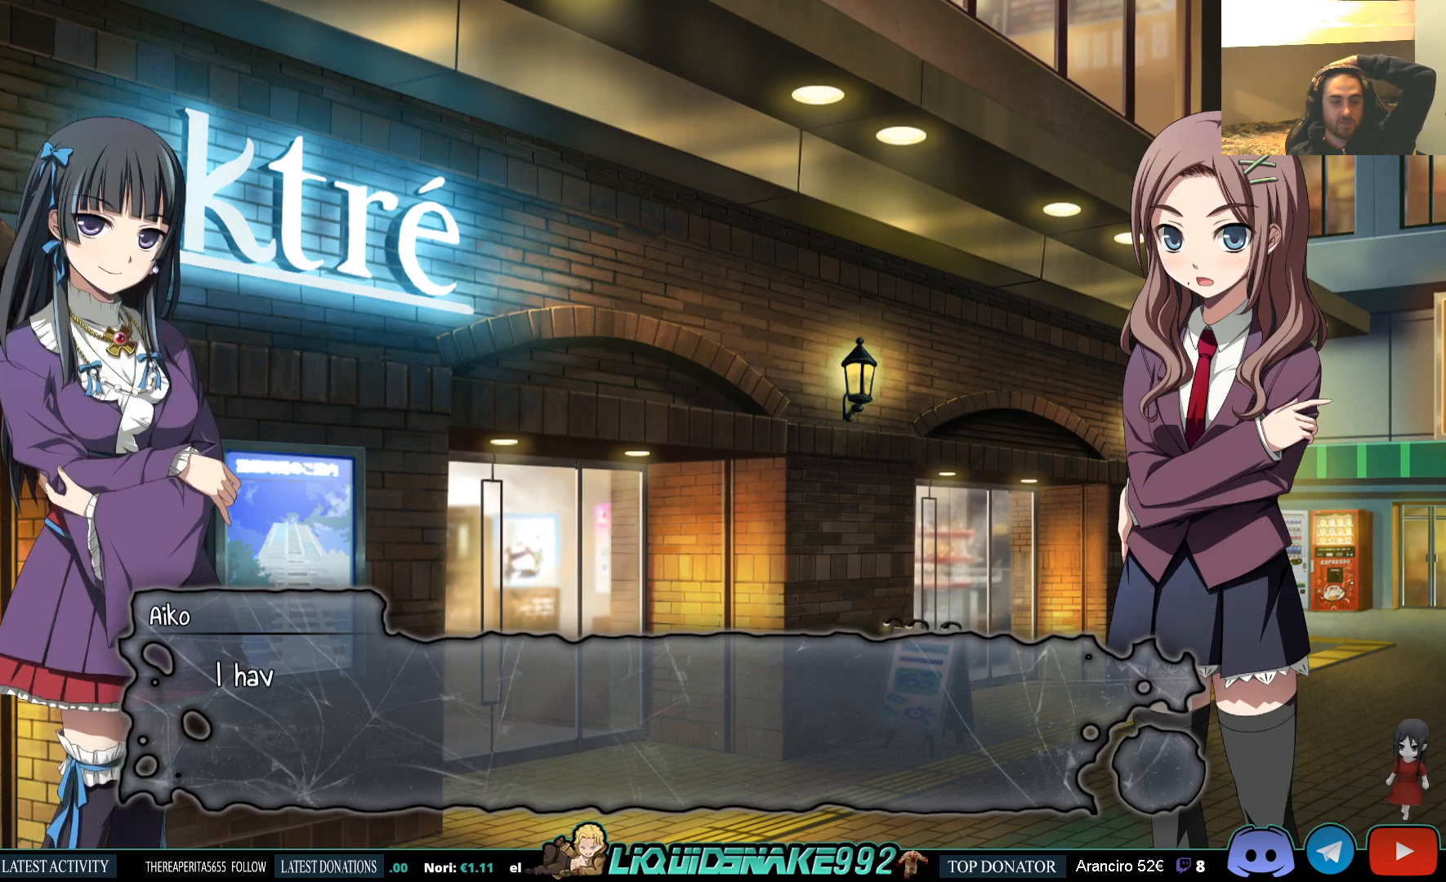
{"buttons": [], "left_stick": "center", "right_stick": "center", "events": [[83, "CROSS", "down"], [167, "CROSS", "up"]]}
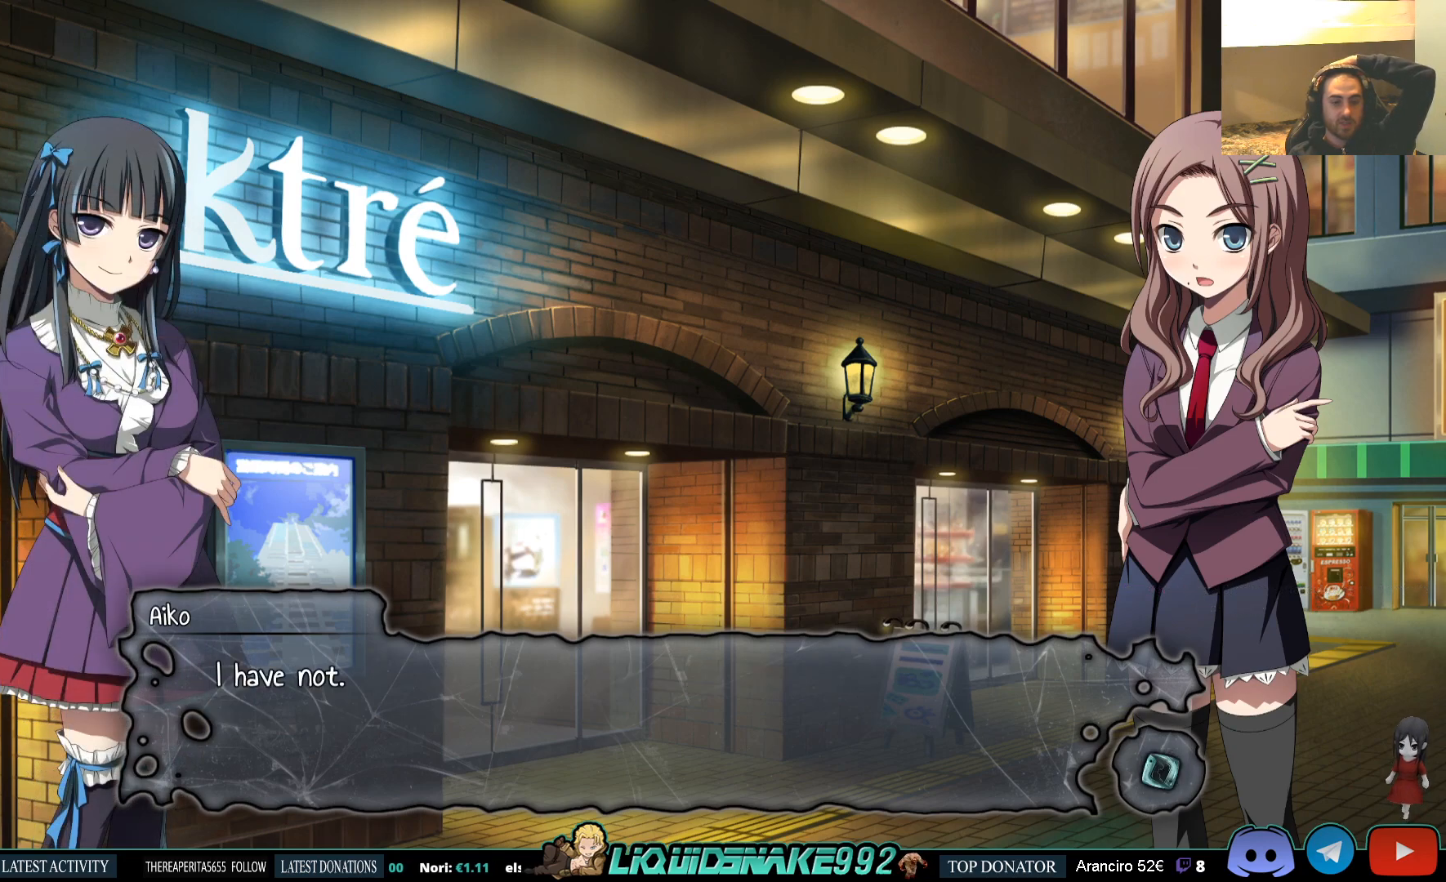
{"buttons": [], "left_stick": "center", "right_stick": "center", "events": []}
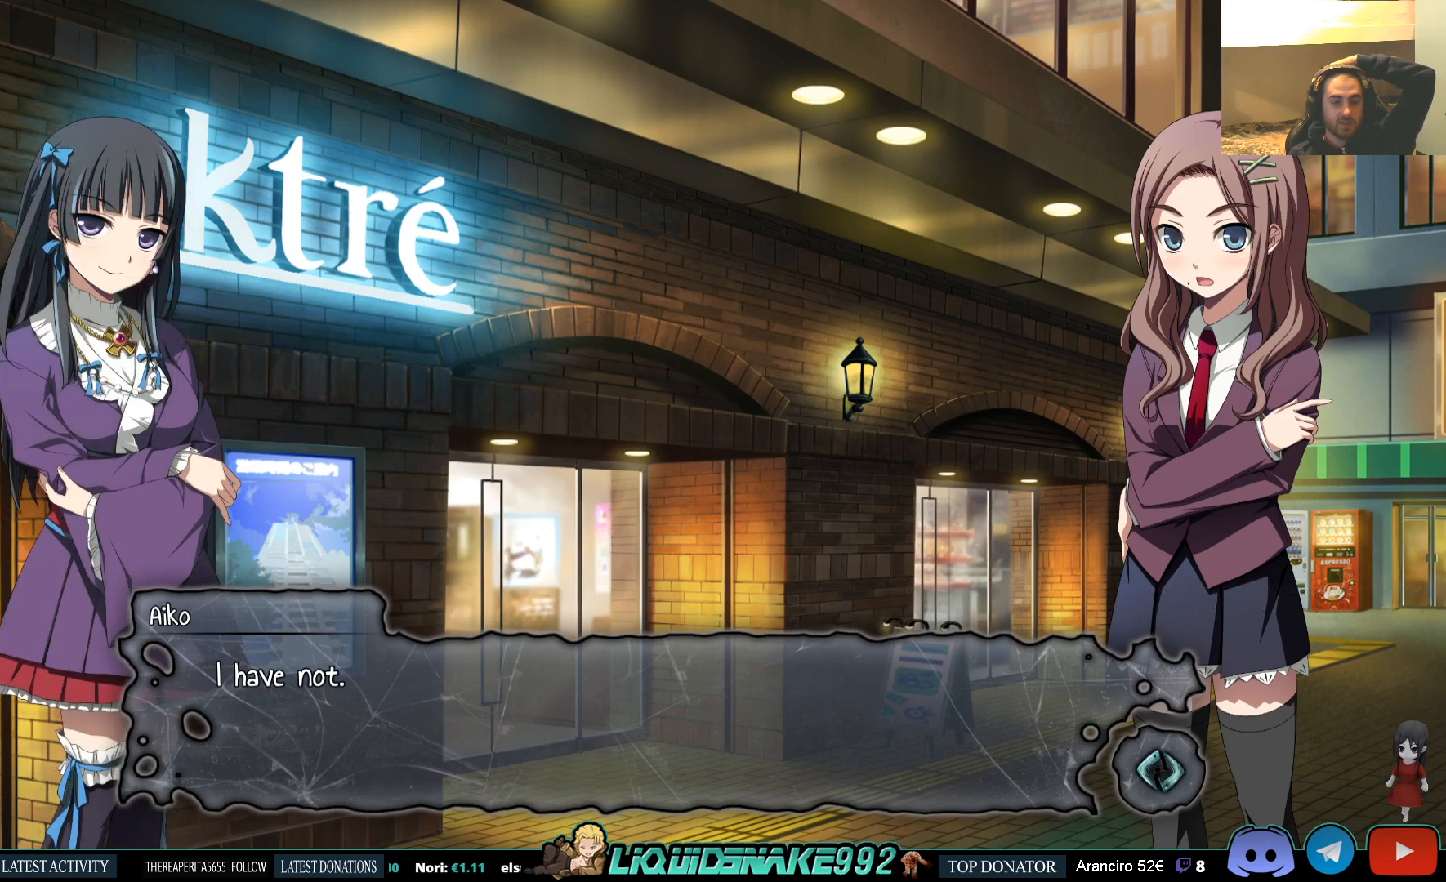
{"buttons": [], "left_stick": "center", "right_stick": "center", "events": []}
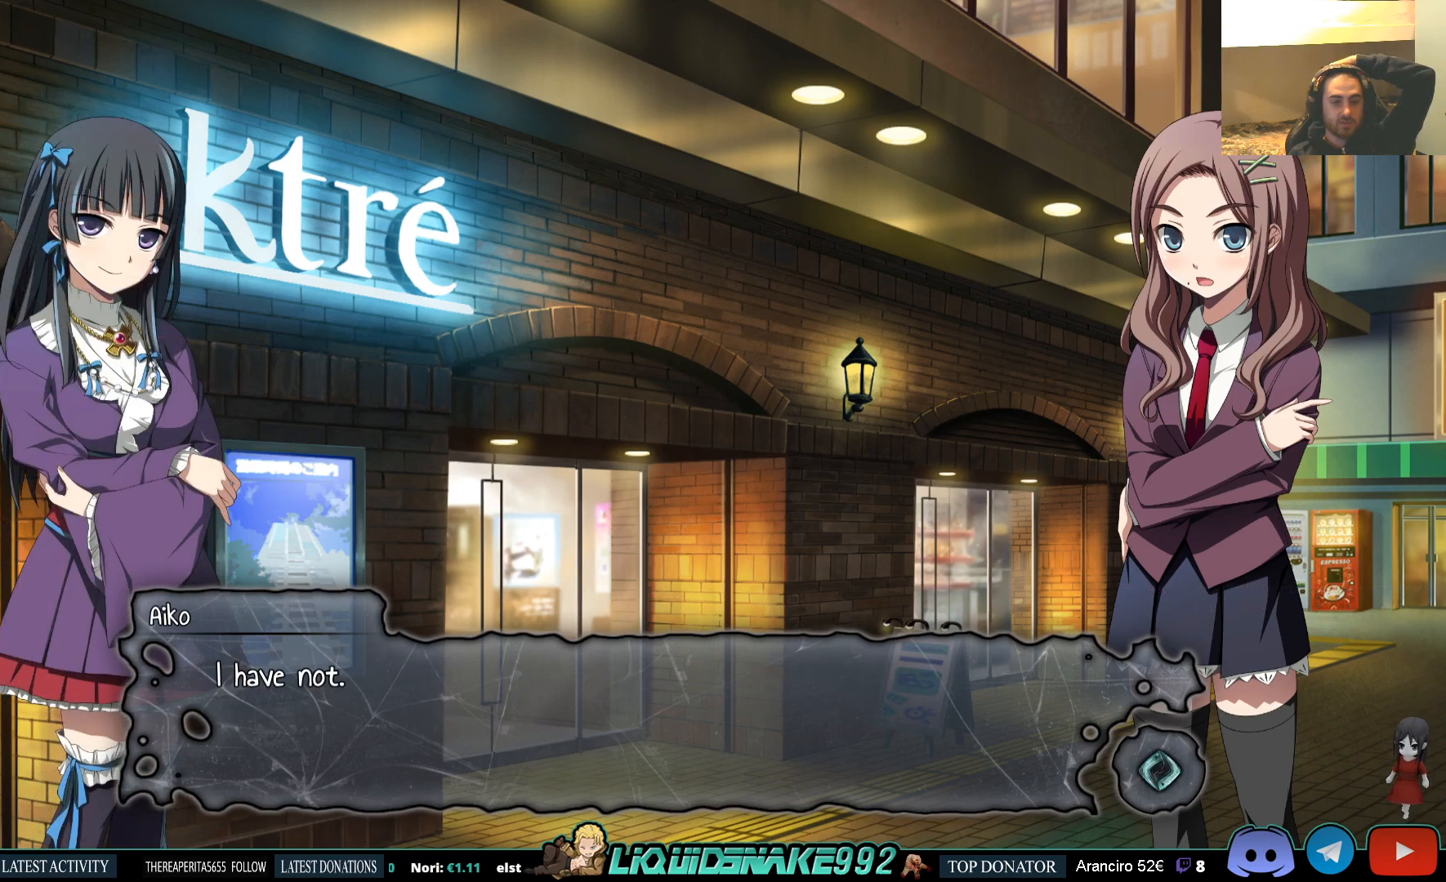
{"buttons": ["CROSS"], "left_stick": "center", "right_stick": "center", "events": [[433, "CROSS", "down"]]}
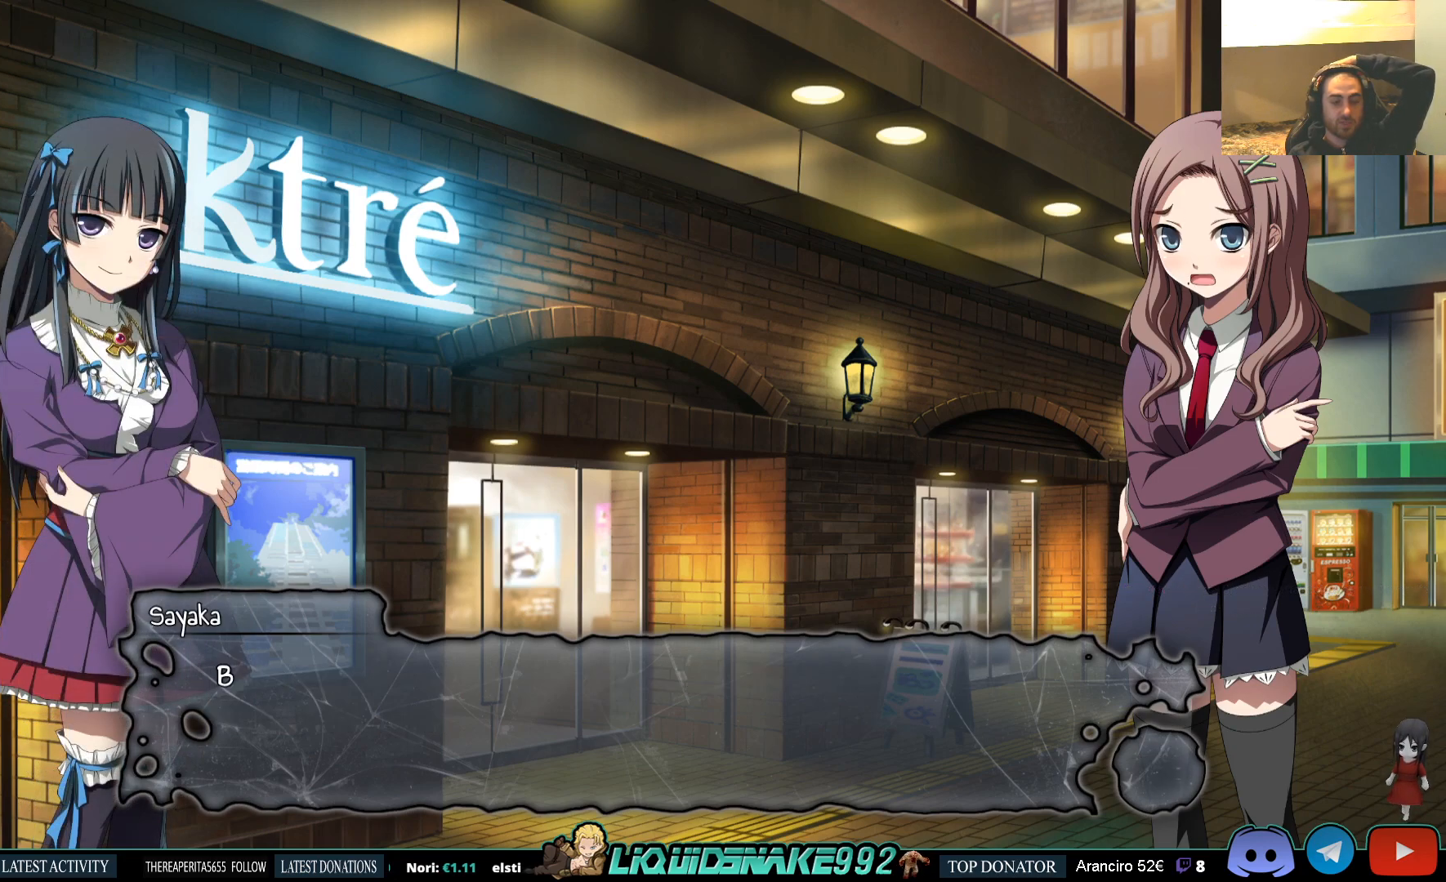
{"buttons": [], "left_stick": "center", "right_stick": "center", "events": [[67, "CROSS", "up"], [367, "CROSS", "down"], [483, "CROSS", "up"]]}
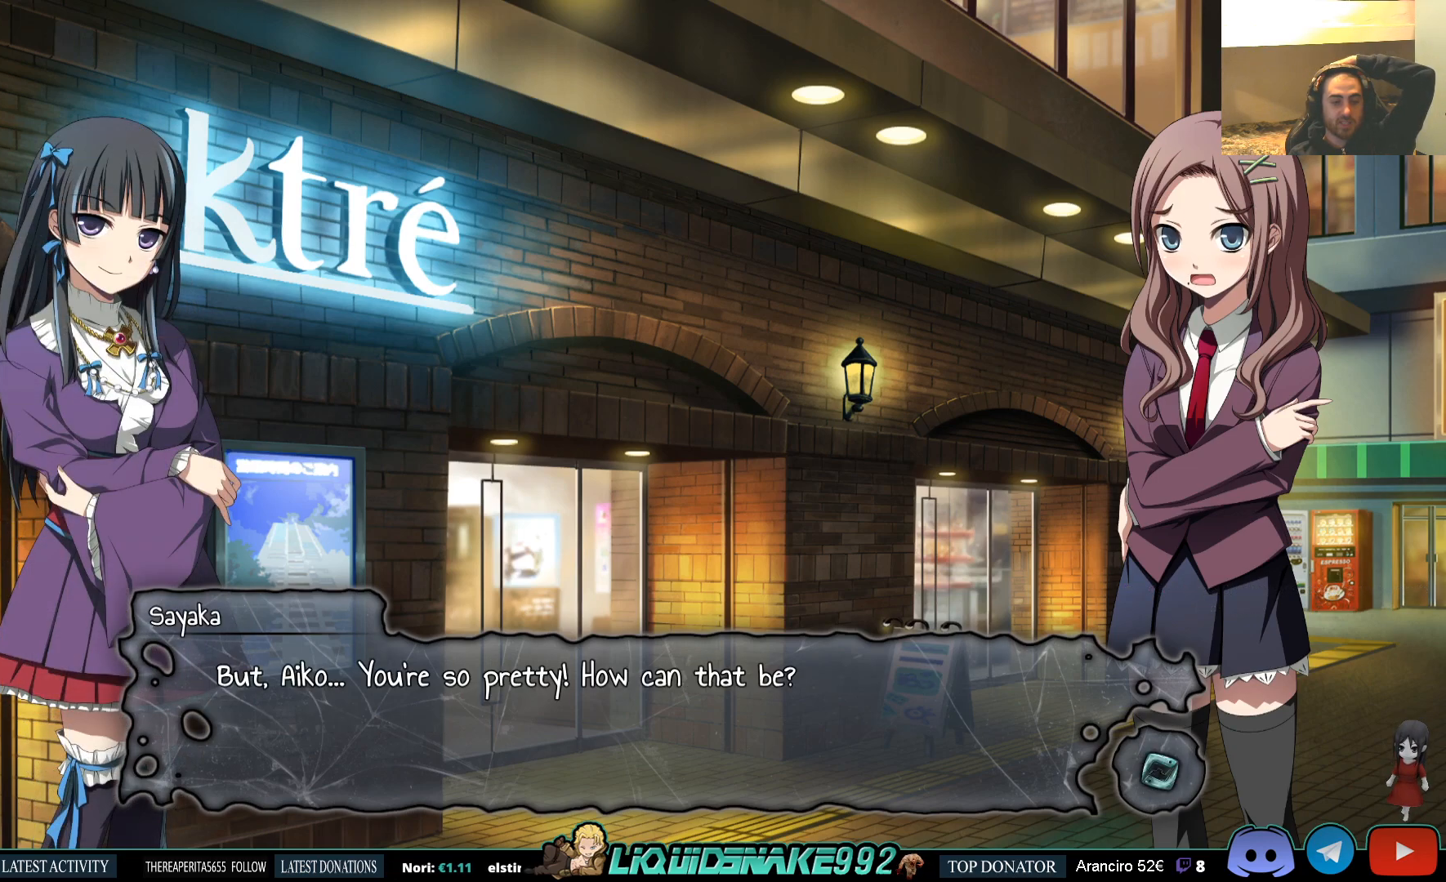
{"buttons": [], "left_stick": "center", "right_stick": "center", "events": []}
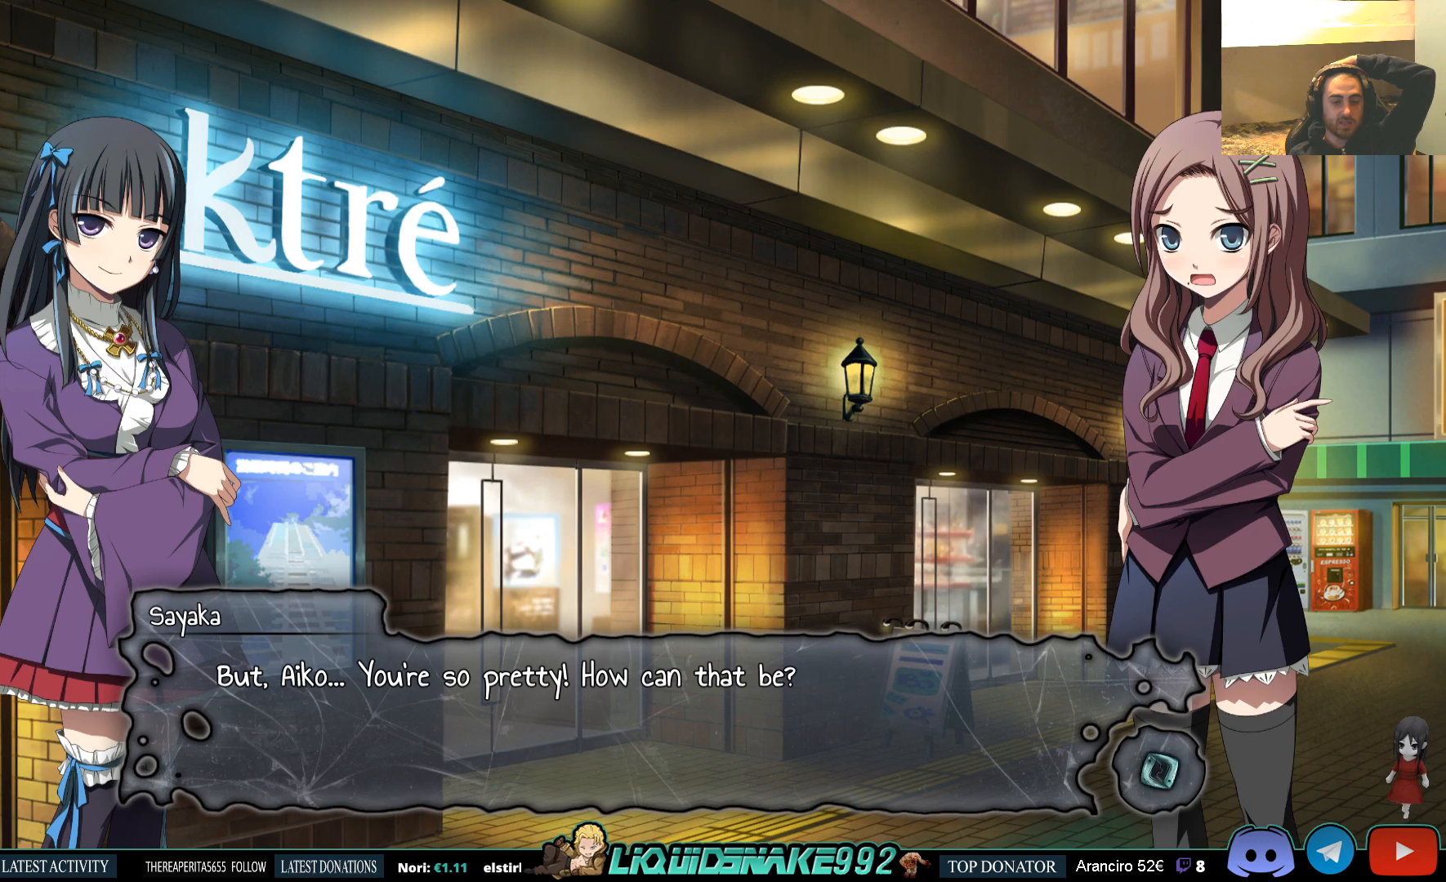
{"buttons": [], "left_stick": "center", "right_stick": "center", "events": []}
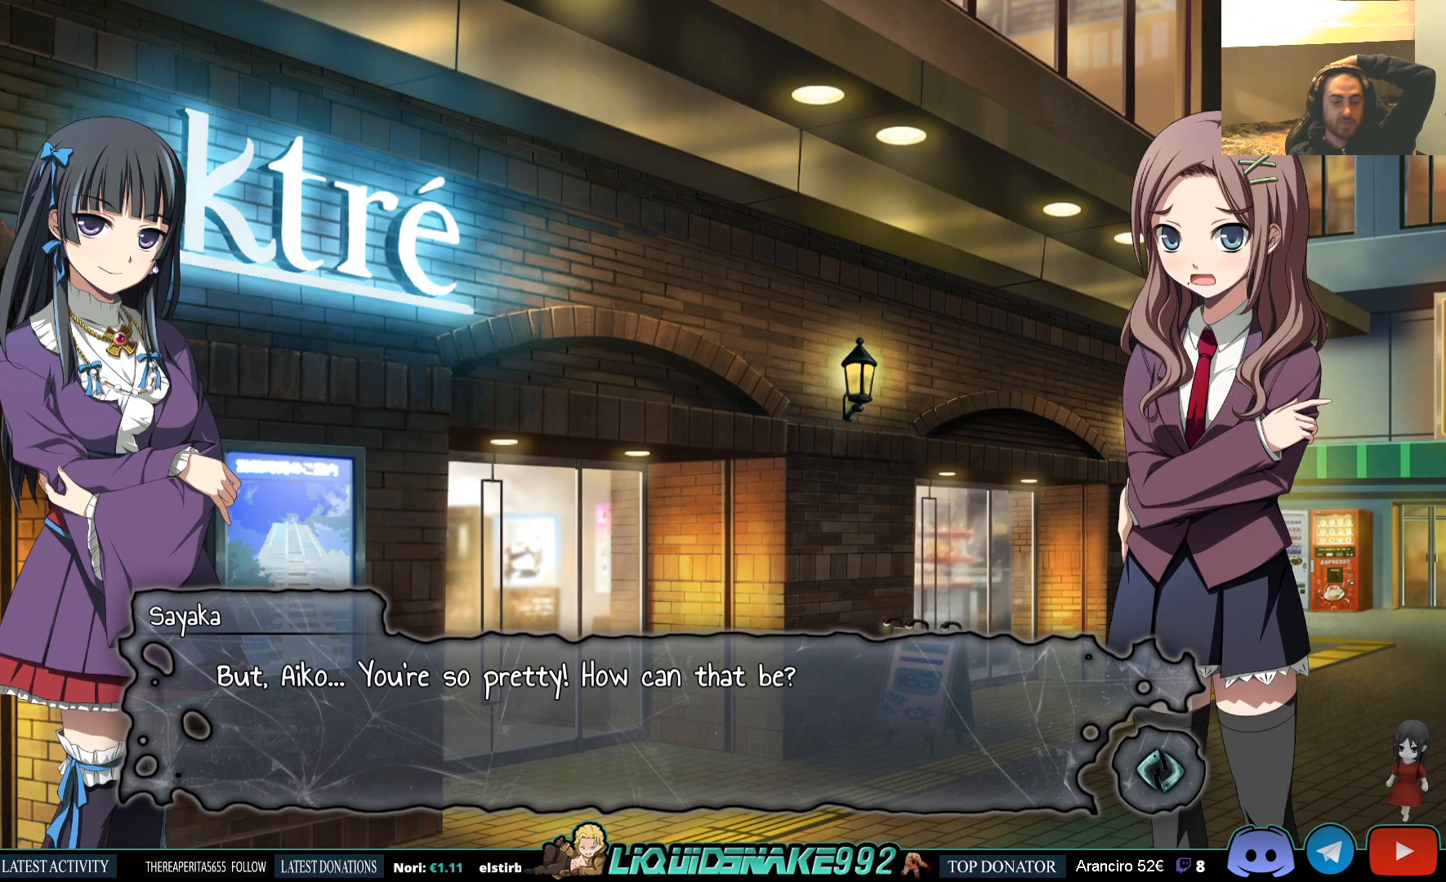
{"buttons": [], "left_stick": "center", "right_stick": "center", "events": []}
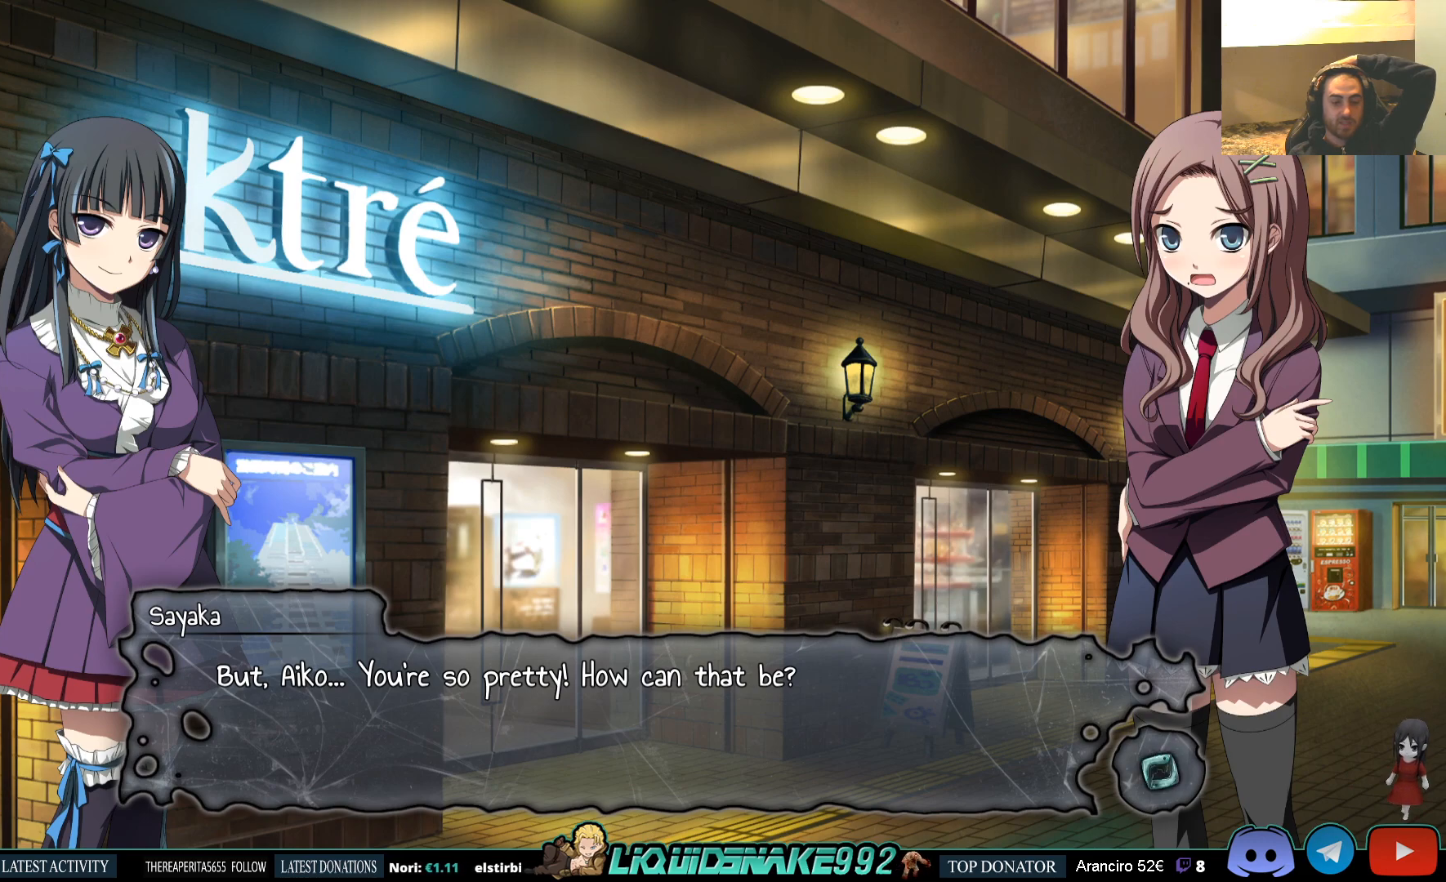
{"buttons": [], "left_stick": "center", "right_stick": "center", "events": []}
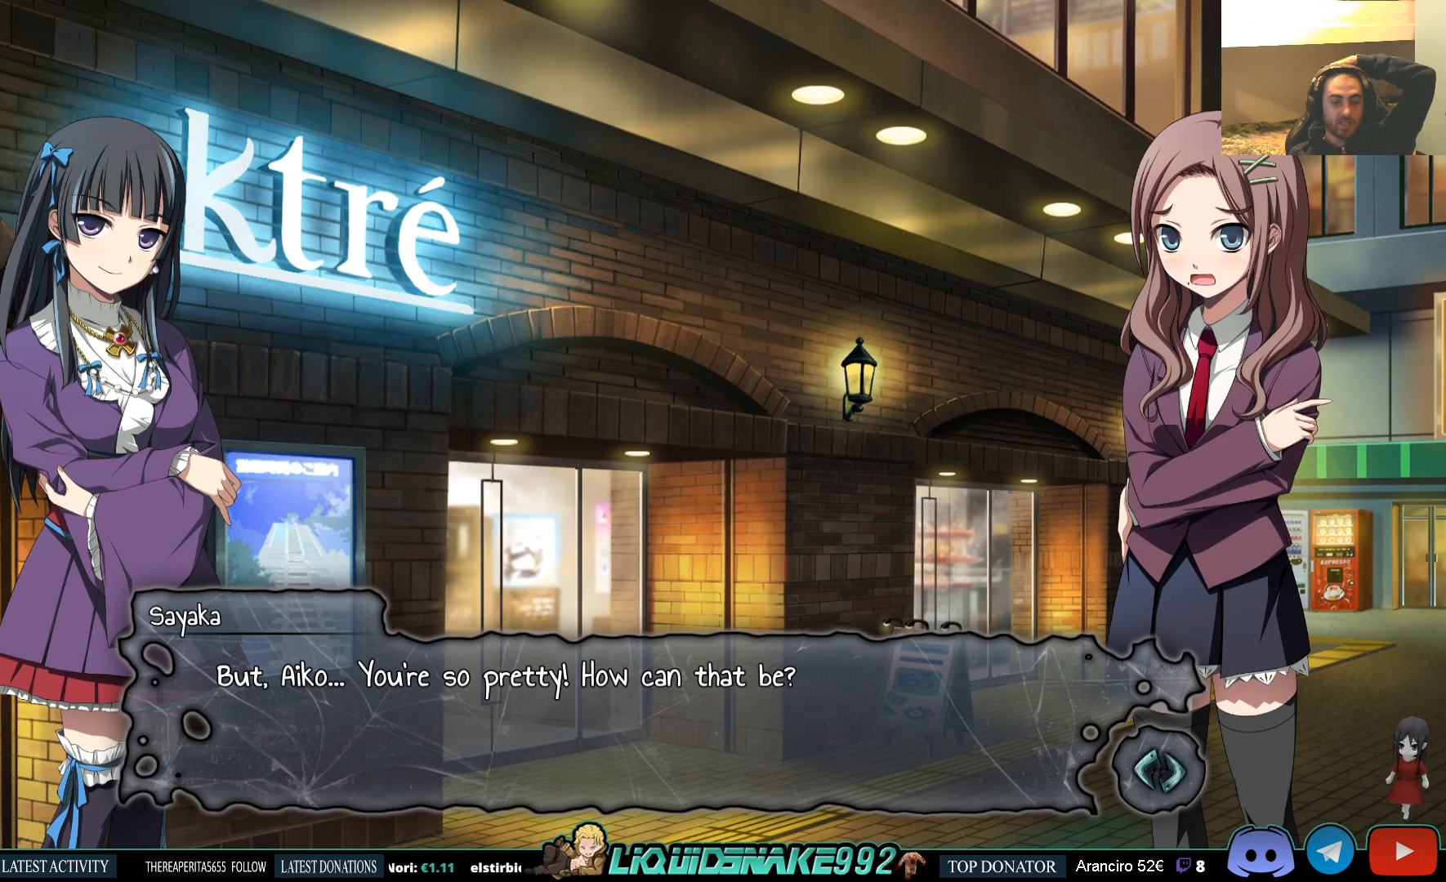
{"buttons": [], "left_stick": "center", "right_stick": "center", "events": []}
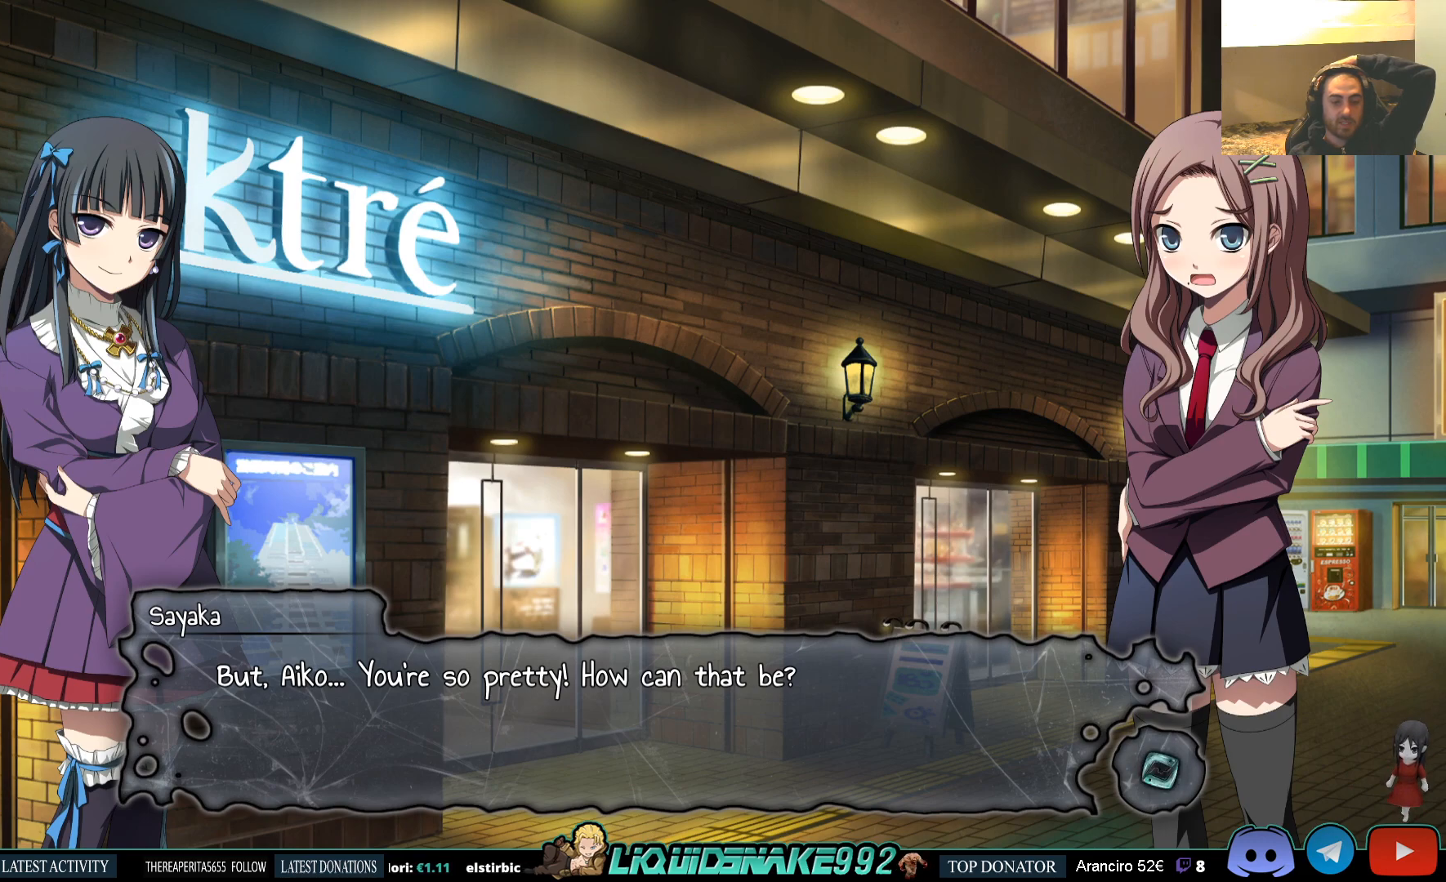
{"buttons": [], "left_stick": "center", "right_stick": "center", "events": []}
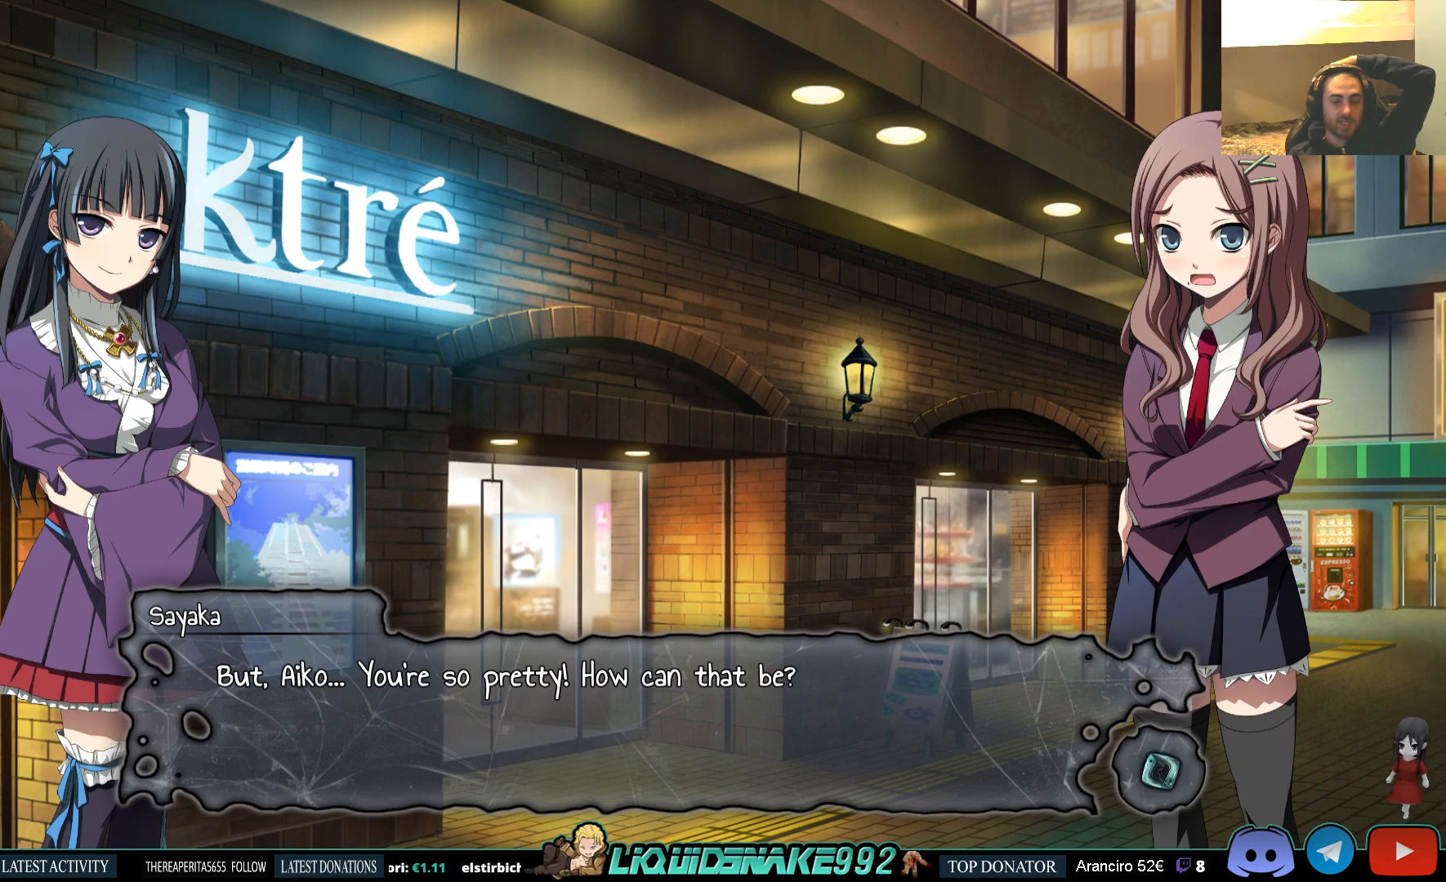
{"buttons": [], "left_stick": "center", "right_stick": "center", "events": []}
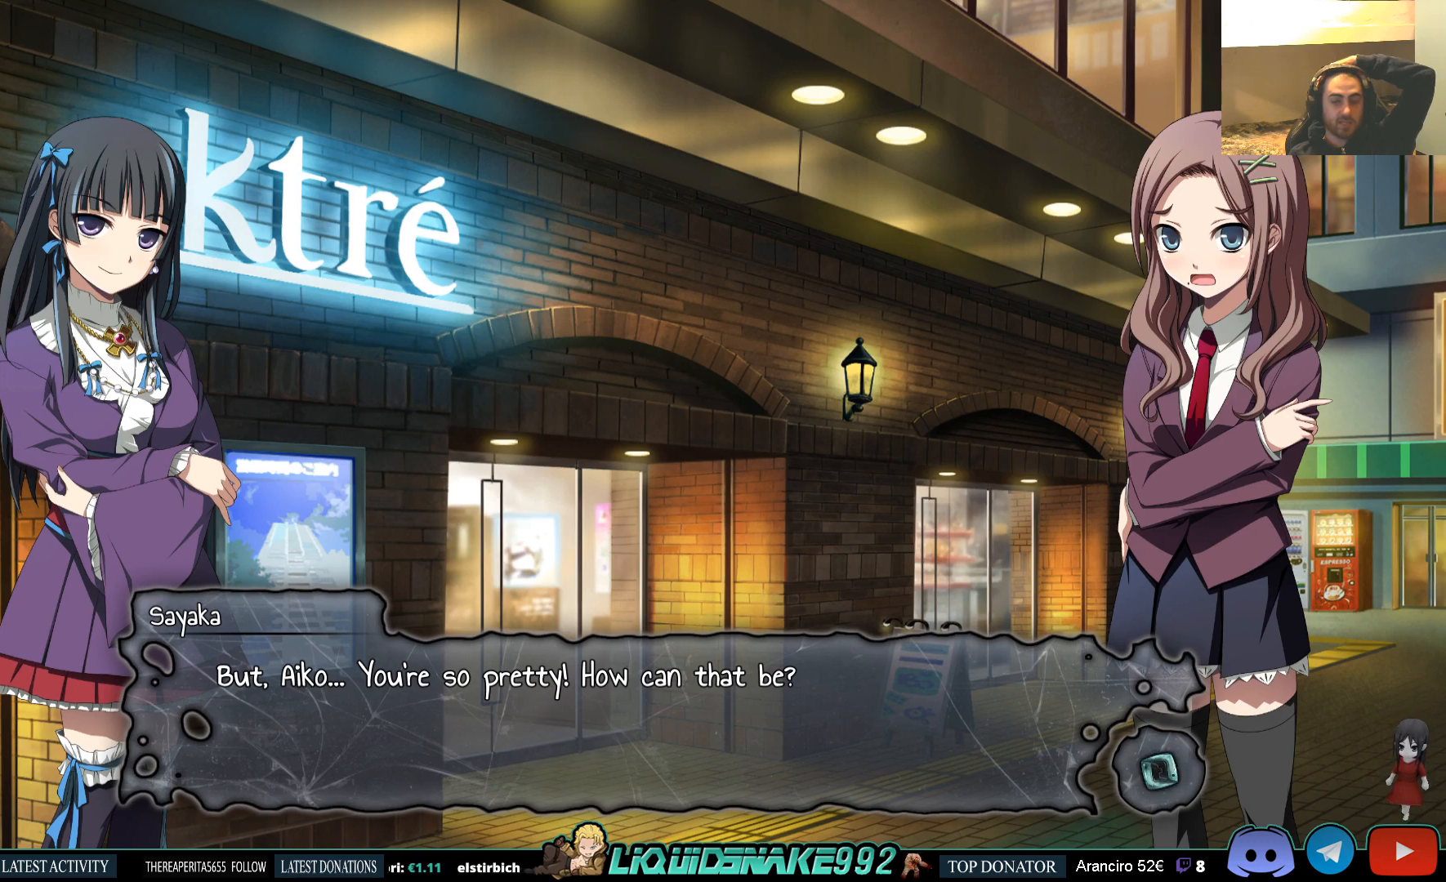
{"buttons": ["CROSS"], "left_stick": "center", "right_stick": "center", "events": [[433, "CROSS", "down"]]}
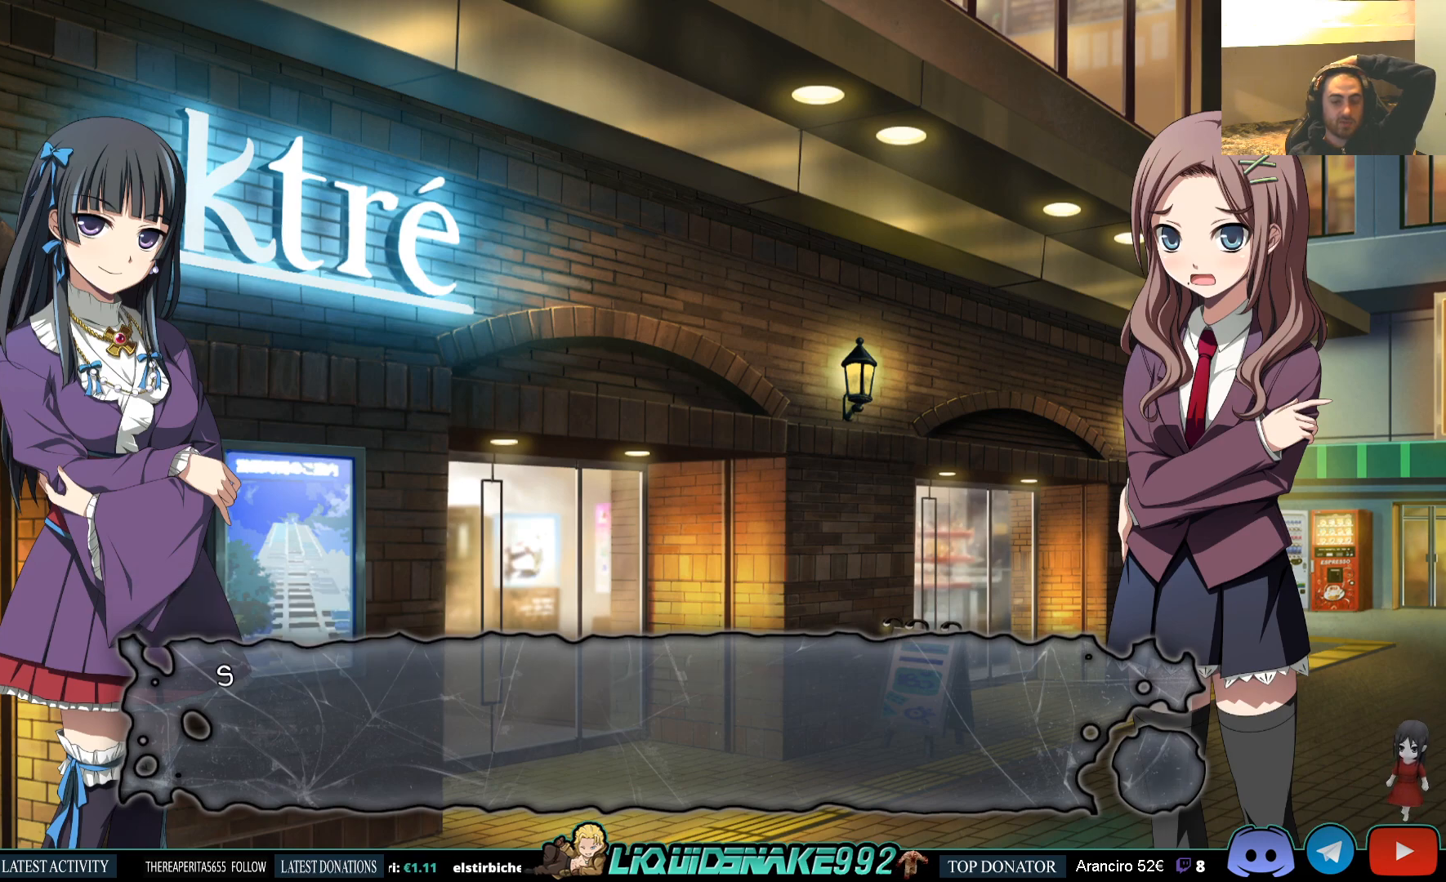
{"buttons": [], "left_stick": "center", "right_stick": "center", "events": [[100, "CROSS", "up"], [350, "CROSS", "down"], [467, "CROSS", "up"]]}